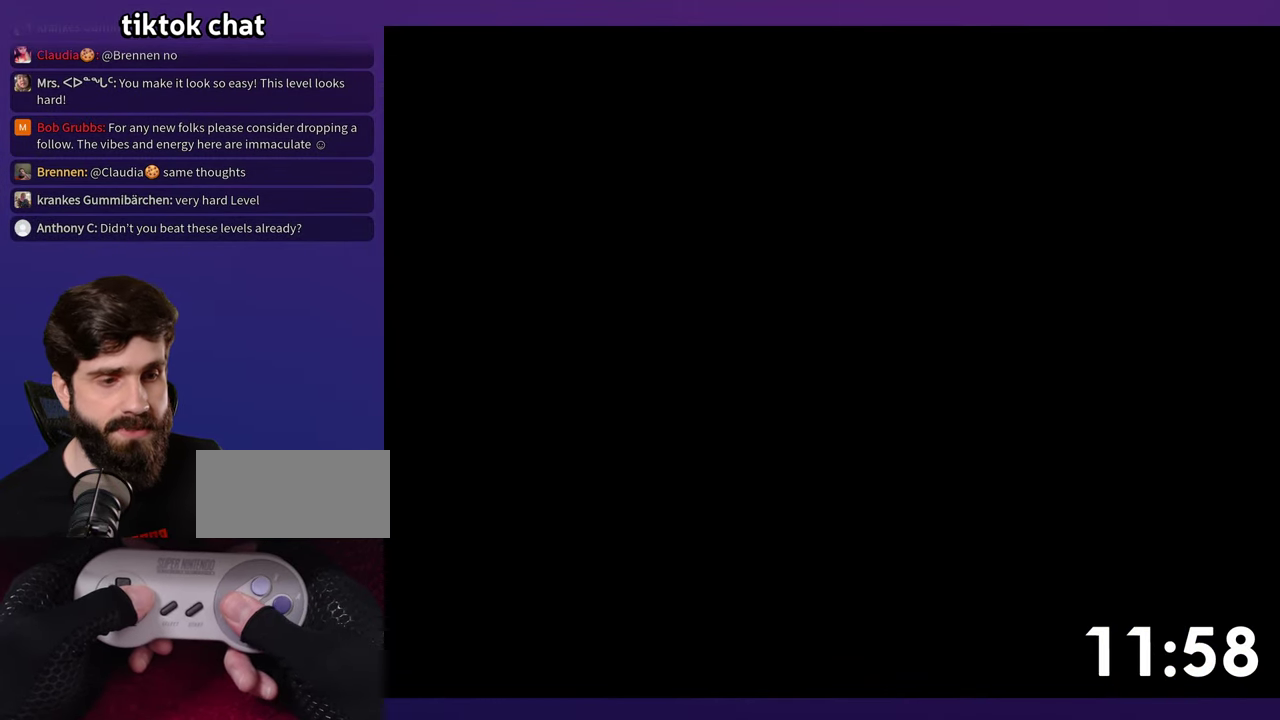
Gameplay with a controller (Nintendo layout); each line is a JSON object with the inputs held at the frame after it. "events" lists button and stick changes between this image and that frame as [ms after this image, input, new state], when the widget could be followed in between. Not read: L3 R3 SELECT Y.
{"buttons": ["B", "DPAD_RIGHT"], "events": []}
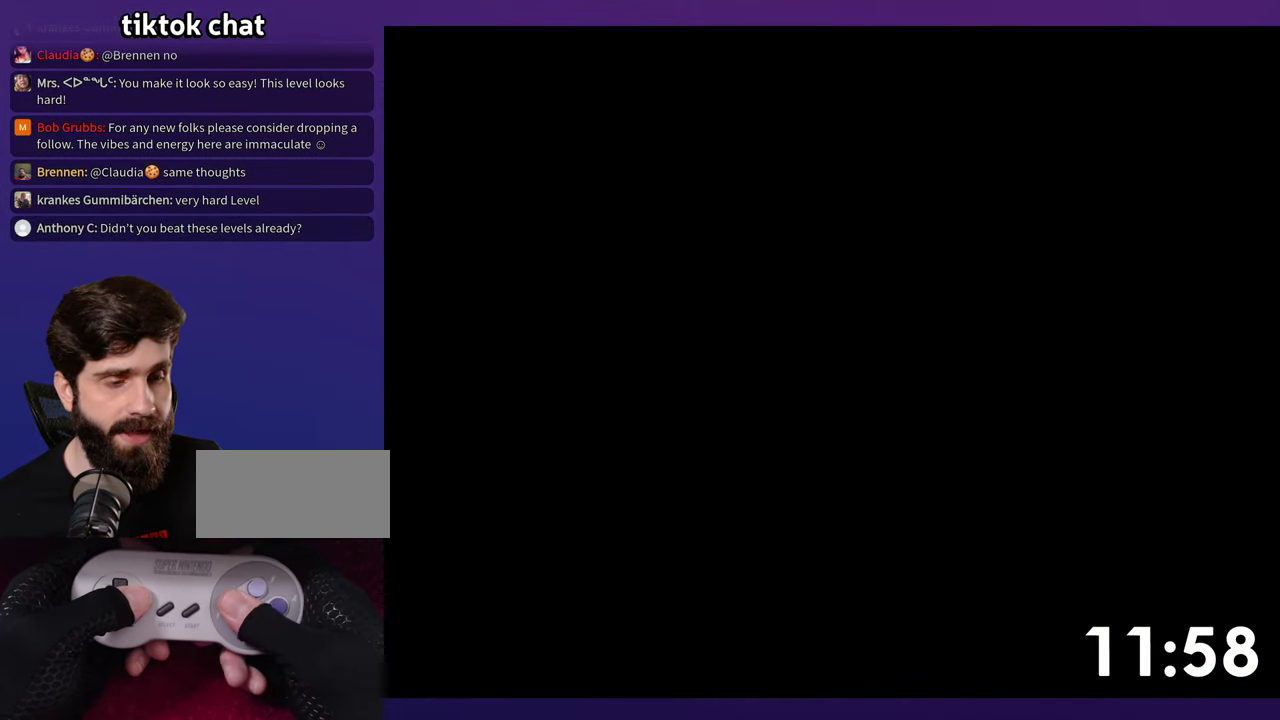
{"buttons": ["B", "DPAD_RIGHT"], "events": []}
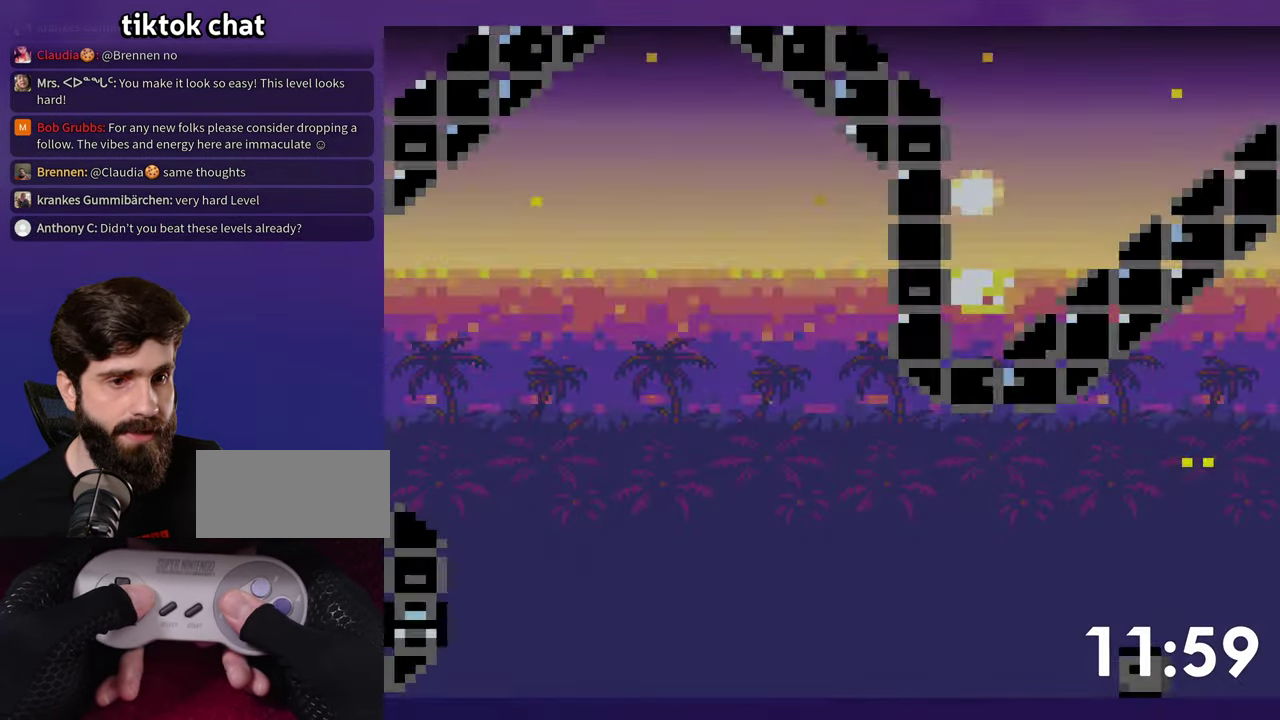
{"buttons": ["B", "DPAD_RIGHT"], "events": []}
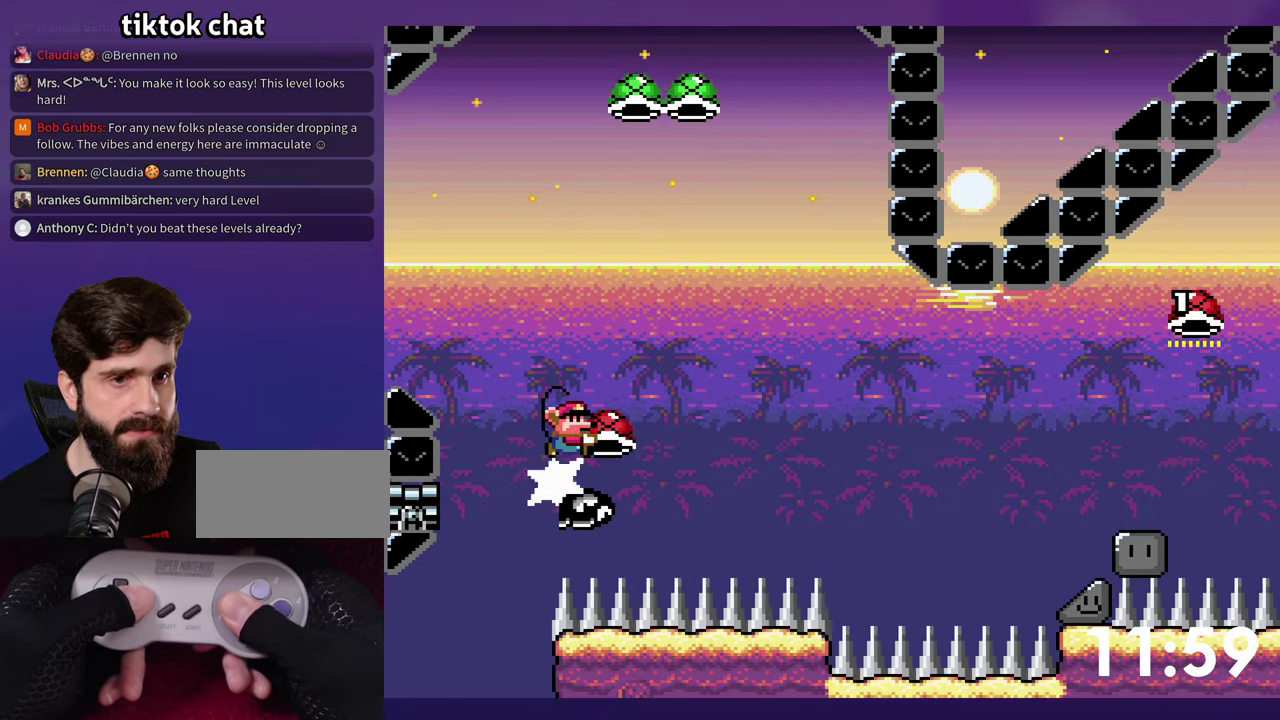
{"buttons": ["DPAD_RIGHT"], "events": [[434, "B", "up"]]}
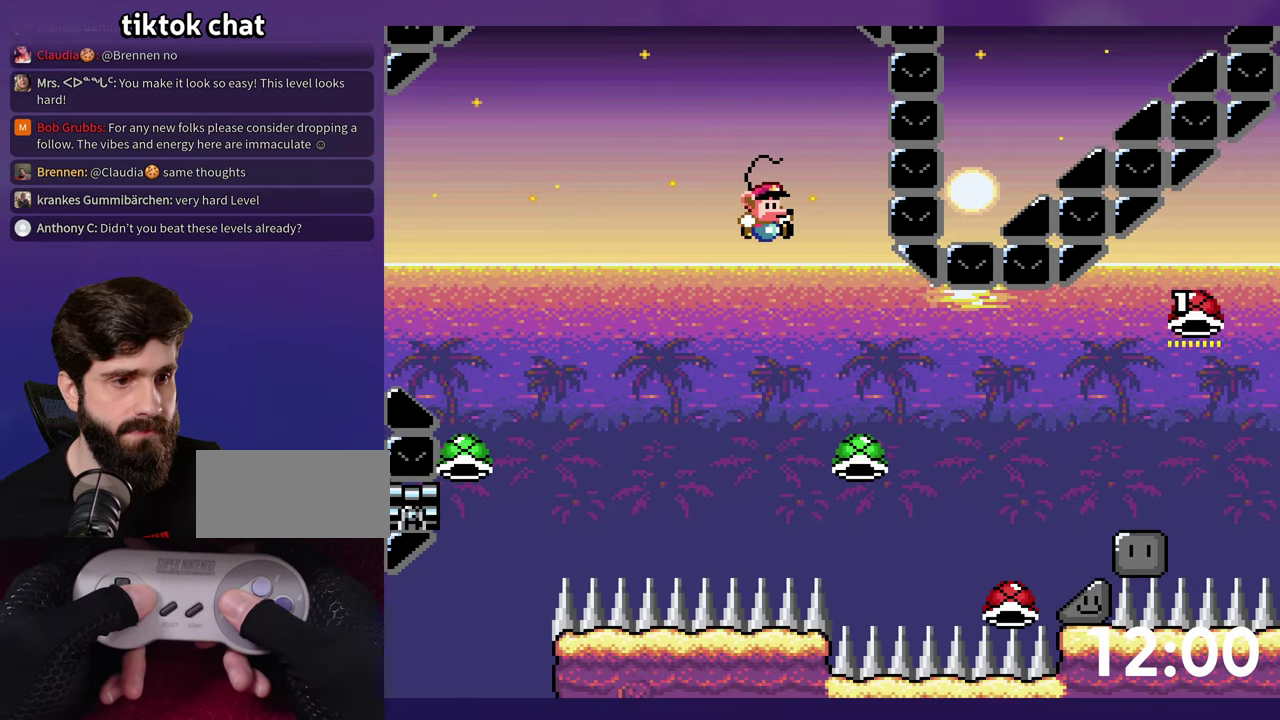
{"buttons": ["B", "DPAD_RIGHT"], "events": [[350, "B", "down"]]}
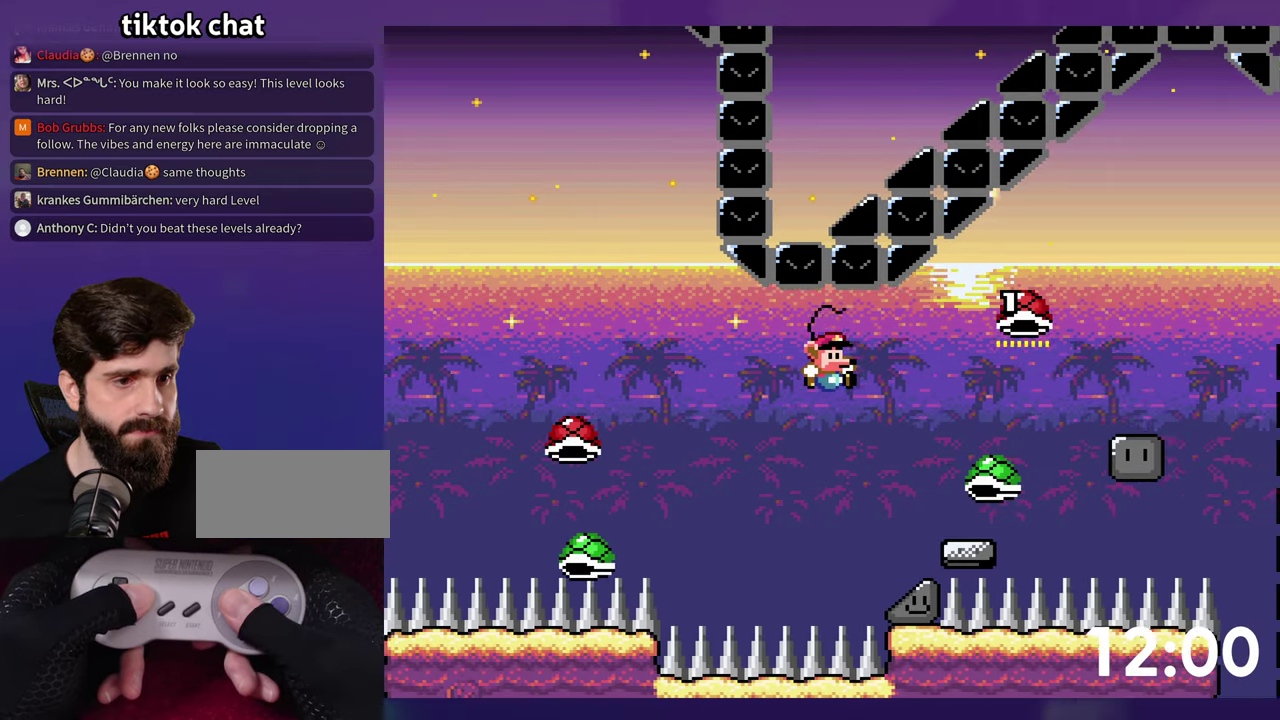
{"buttons": ["B", "DPAD_DOWN"], "events": [[150, "DPAD_RIGHT", "up"], [317, "DPAD_DOWN", "down"]]}
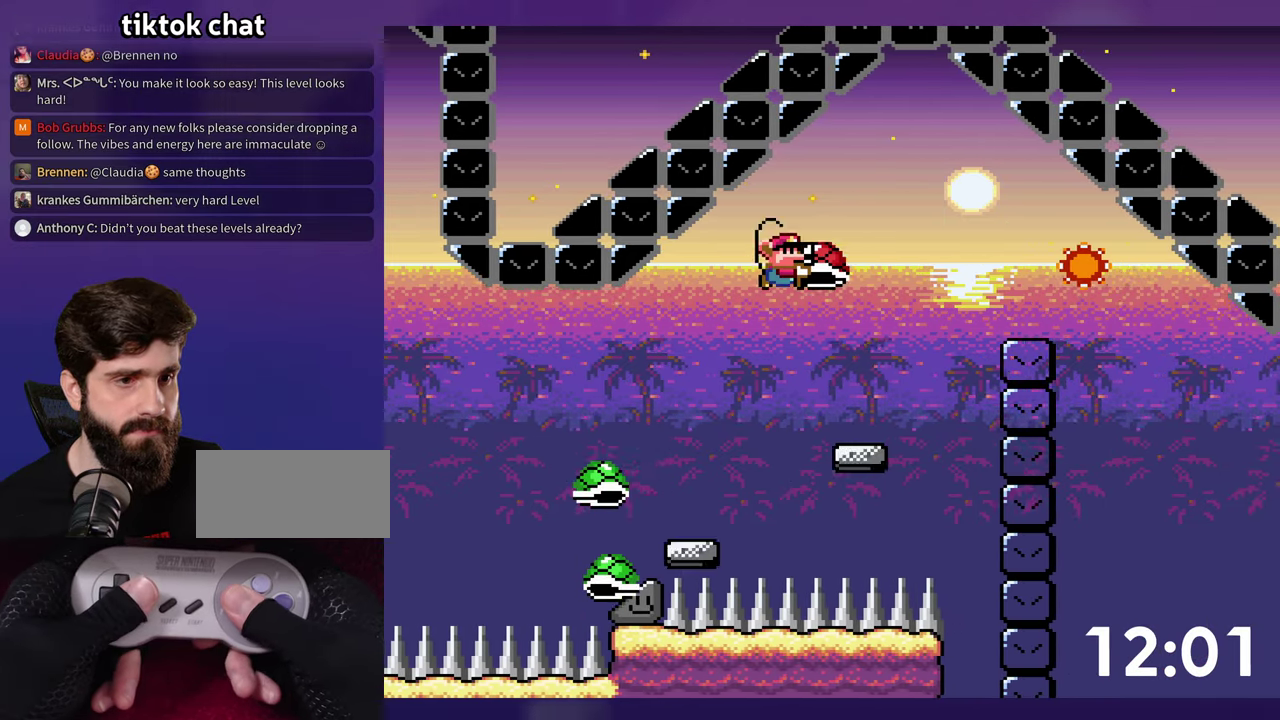
{"buttons": ["B", "DPAD_RIGHT"], "events": [[350, "DPAD_DOWN", "up"], [467, "DPAD_RIGHT", "down"]]}
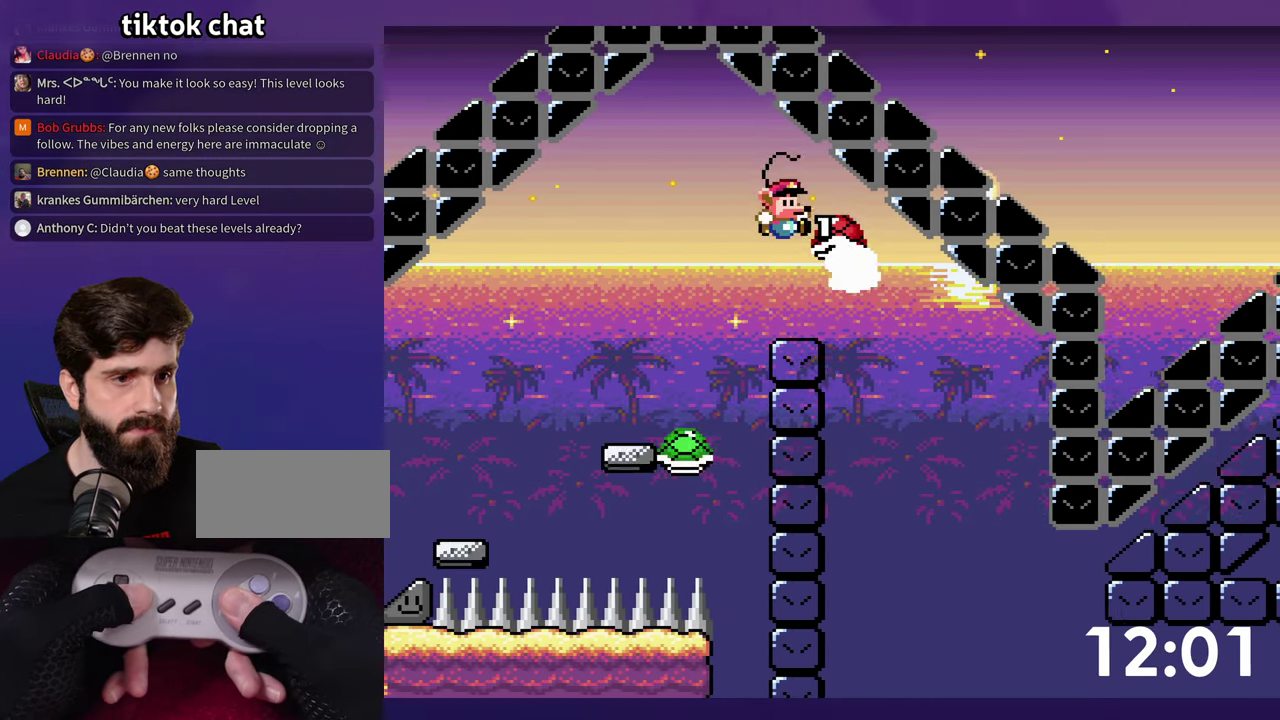
{"buttons": ["DPAD_RIGHT"], "events": [[84, "B", "up"]]}
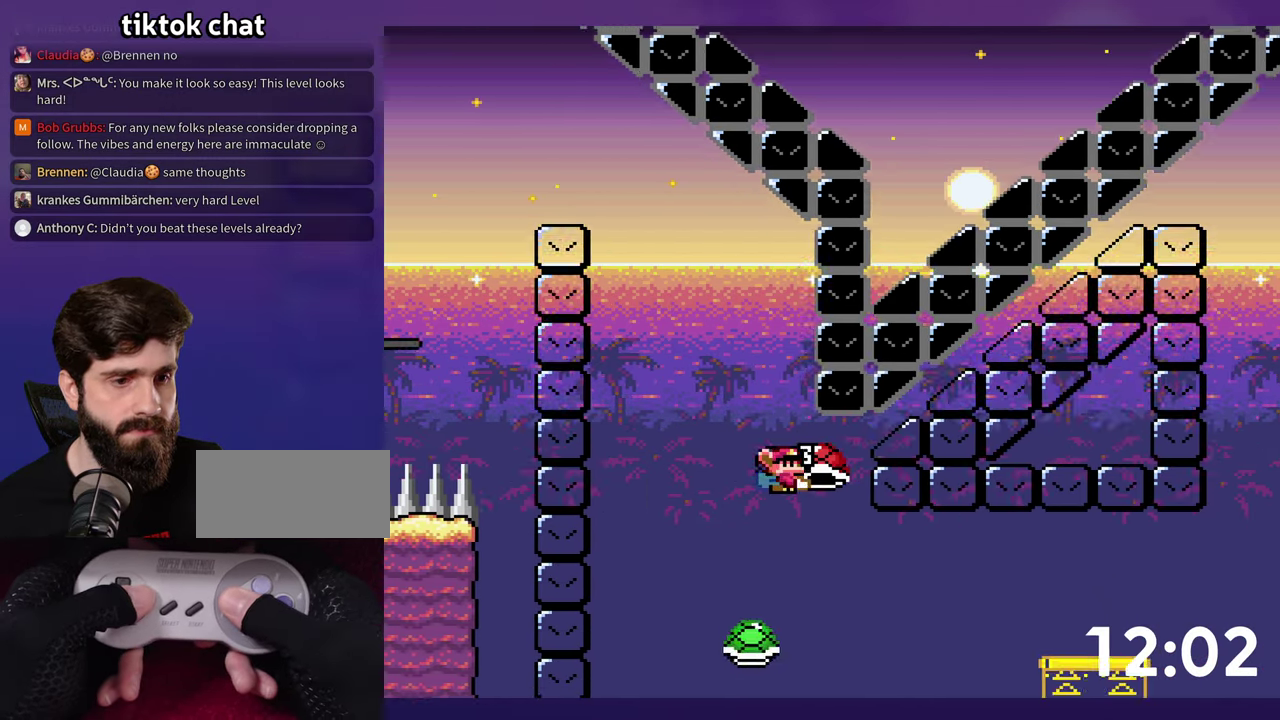
{"buttons": ["DPAD_RIGHT"], "events": []}
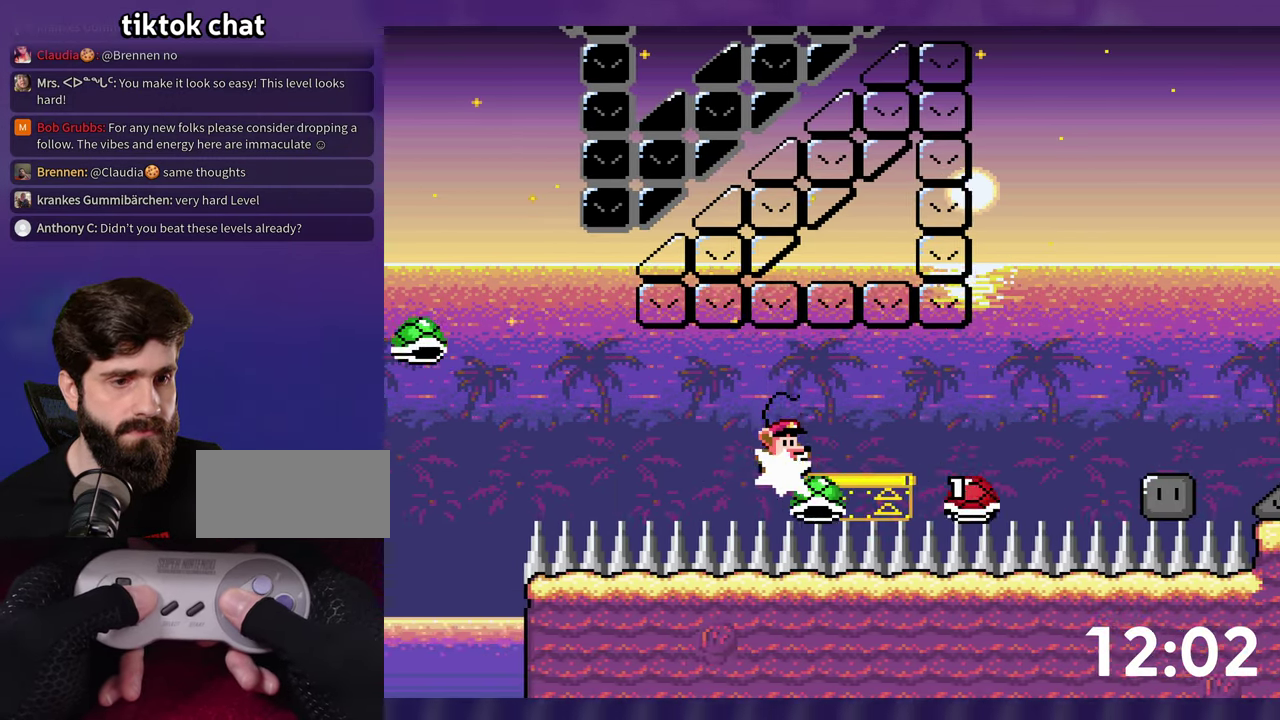
{"buttons": ["B", "DPAD_RIGHT"], "events": [[117, "B", "down"]]}
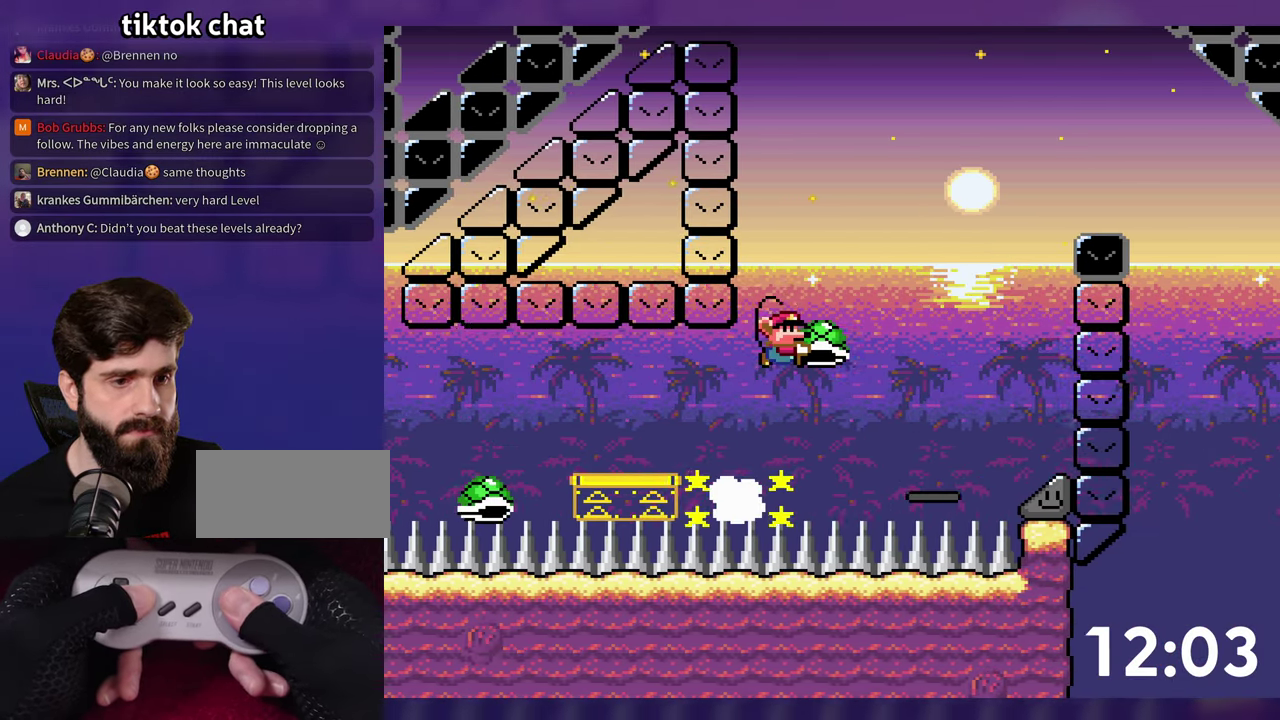
{"buttons": ["B", "DPAD_RIGHT"], "events": [[200, "B", "up"], [250, "DPAD_RIGHT", "up"], [267, "DPAD_LEFT", "down"], [317, "B", "down"], [384, "DPAD_LEFT", "up"], [400, "DPAD_RIGHT", "down"]]}
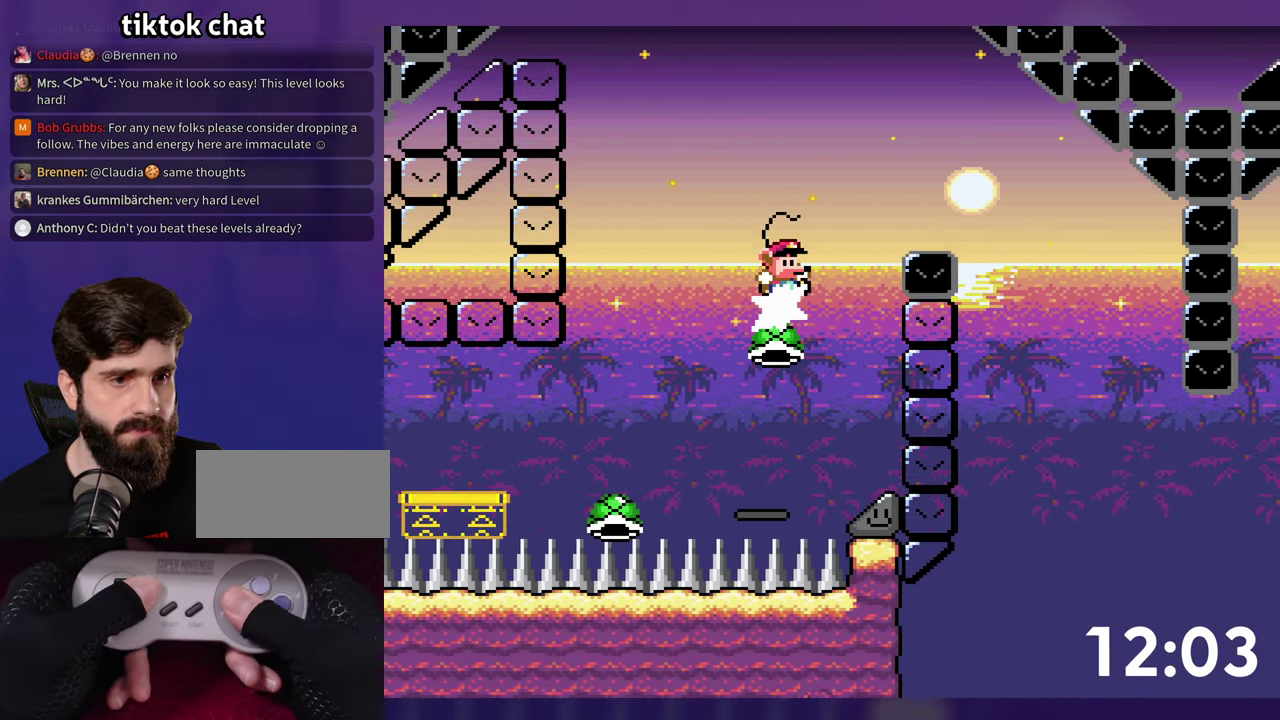
{"buttons": ["DPAD_LEFT"], "events": [[17, "B", "up"], [184, "B", "down"], [284, "DPAD_RIGHT", "up"], [384, "B", "up"], [484, "DPAD_LEFT", "down"]]}
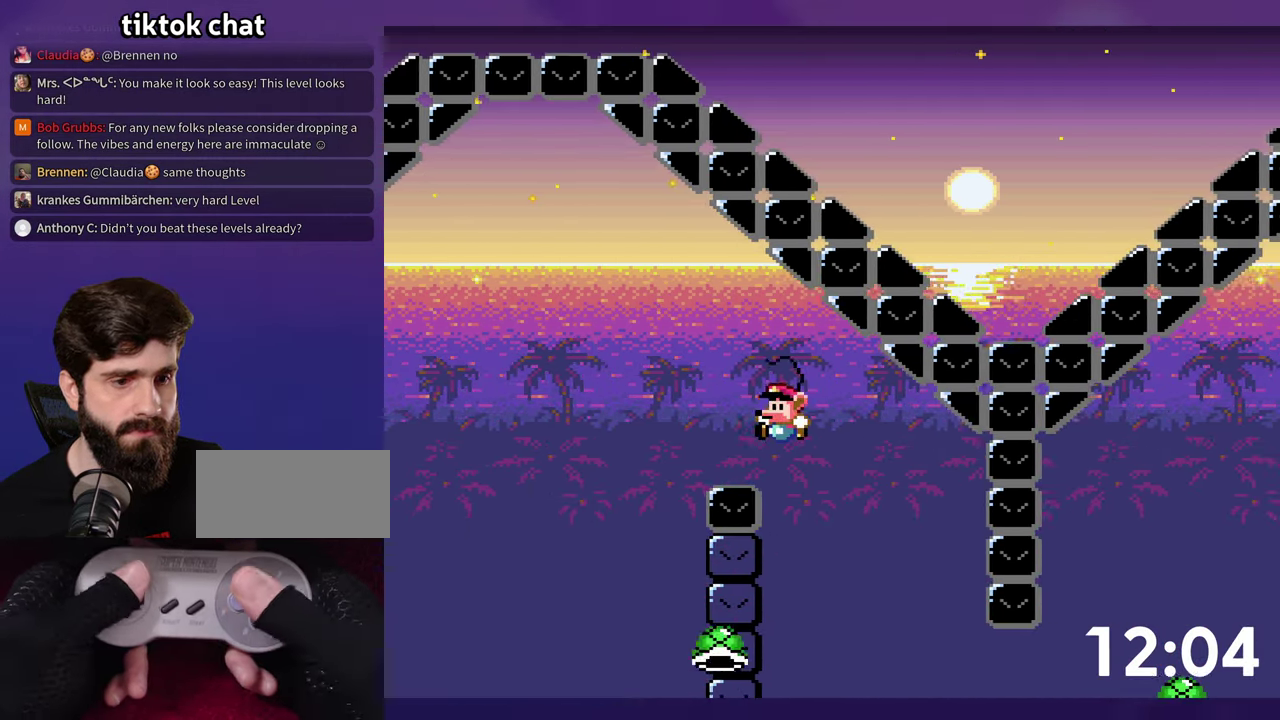
{"buttons": ["DPAD_RIGHT"], "events": [[133, "DPAD_LEFT", "up"], [316, "DPAD_RIGHT", "down"]]}
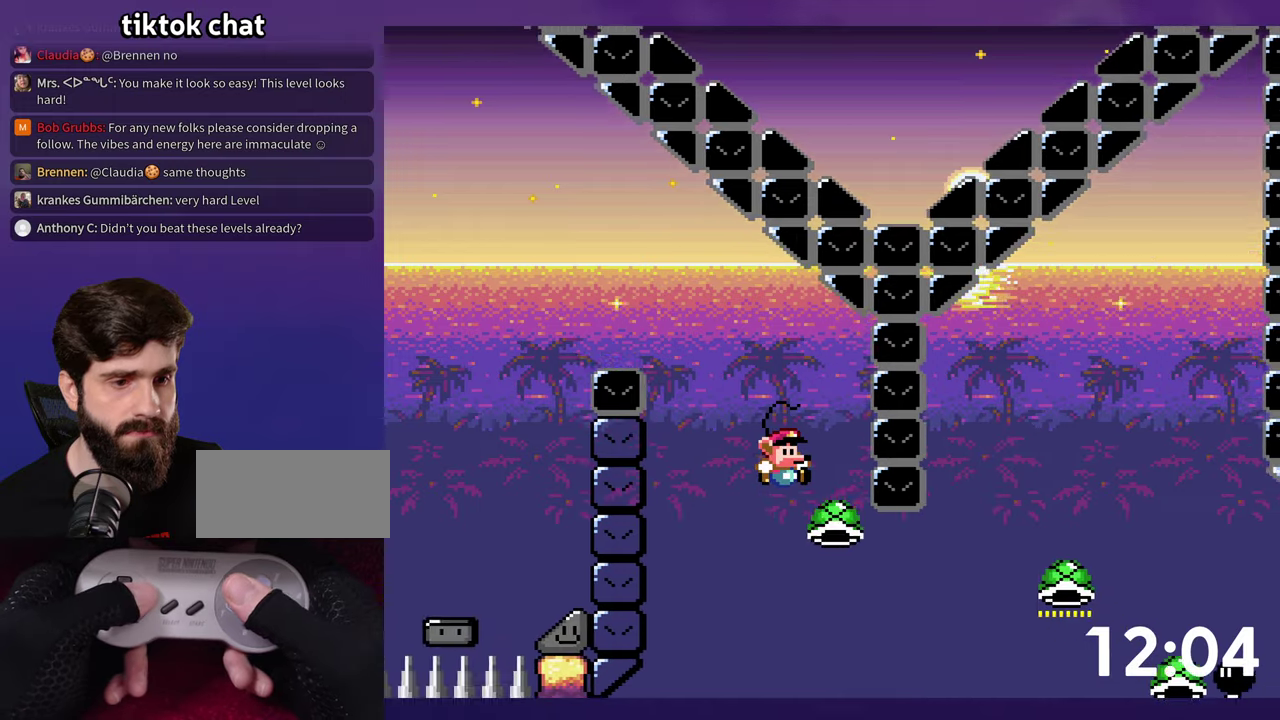
{"buttons": ["B", "DPAD_RIGHT"], "events": [[100, "B", "down"]]}
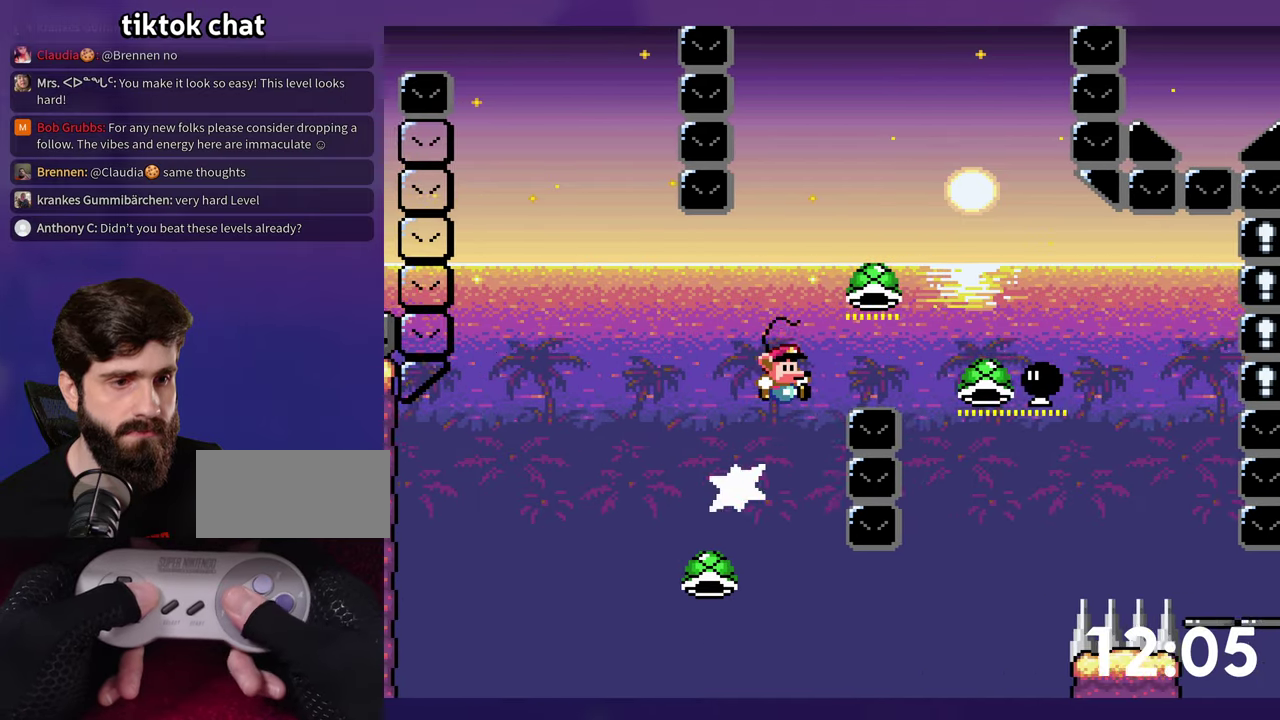
{"buttons": ["B", "DPAD_LEFT"], "events": [[33, "B", "up"], [183, "B", "down"], [400, "DPAD_DOWN", "down"], [416, "DPAD_RIGHT", "up"], [433, "DPAD_LEFT", "down"], [500, "DPAD_DOWN", "up"]]}
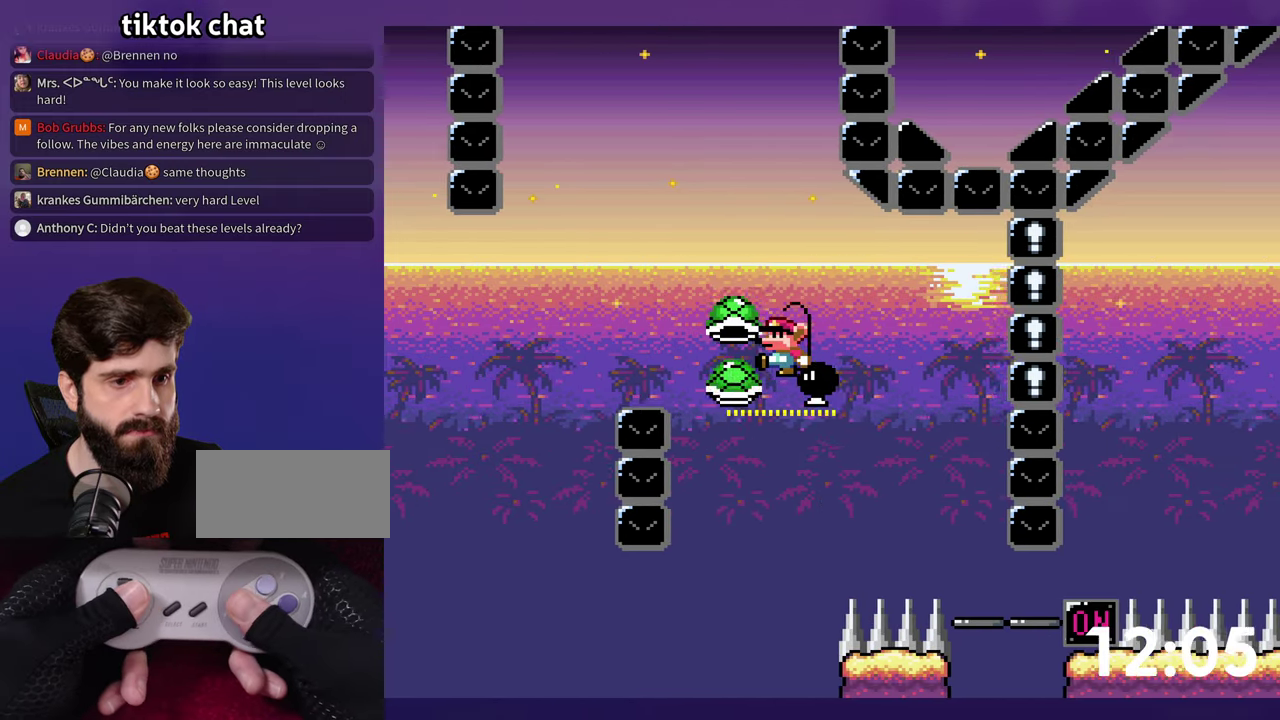
{"buttons": ["B", "DPAD_RIGHT"], "events": [[116, "DPAD_LEFT", "up"], [133, "DPAD_RIGHT", "down"]]}
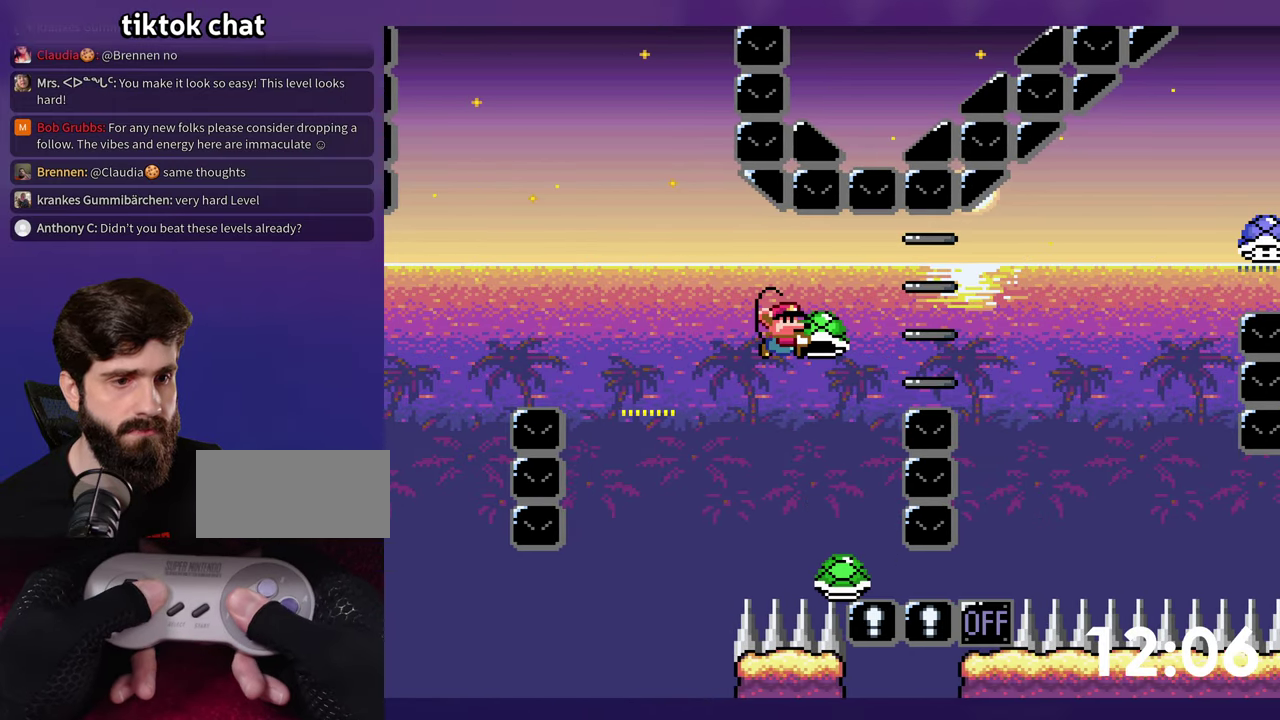
{"buttons": ["B", "DPAD_RIGHT"], "events": []}
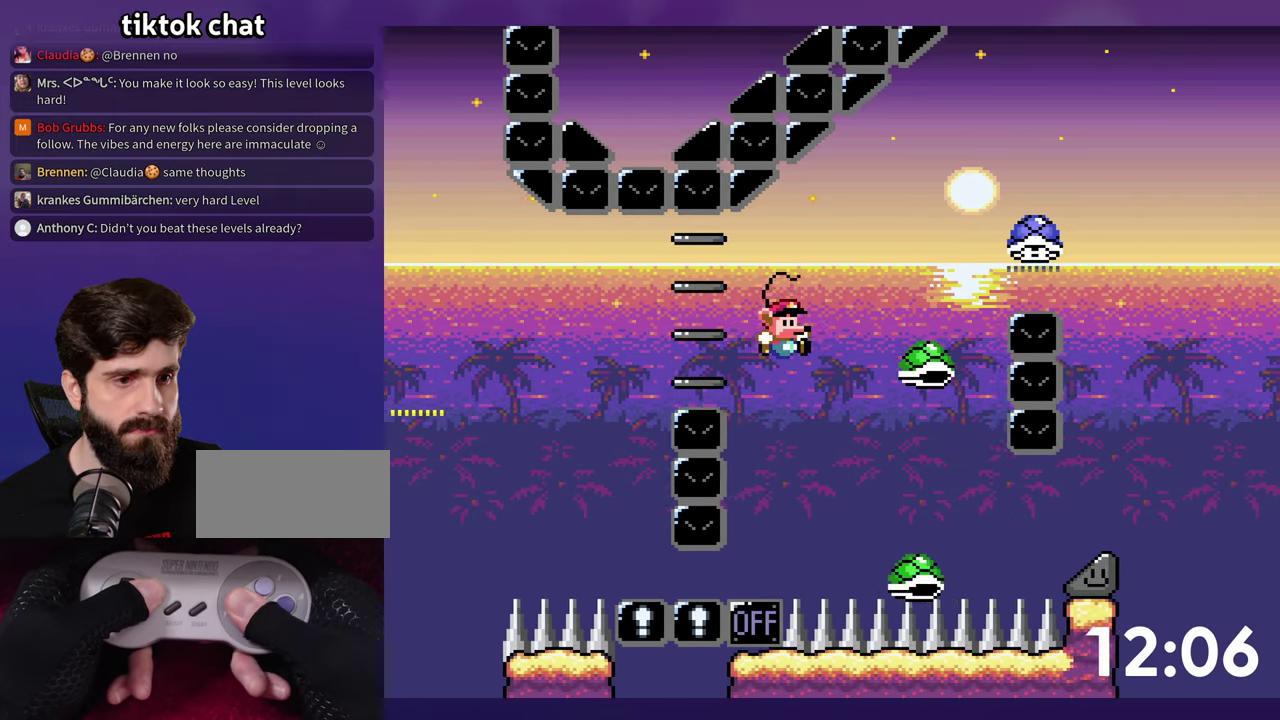
{"buttons": ["B", "DPAD_RIGHT"], "events": [[333, "B", "up"], [433, "B", "down"]]}
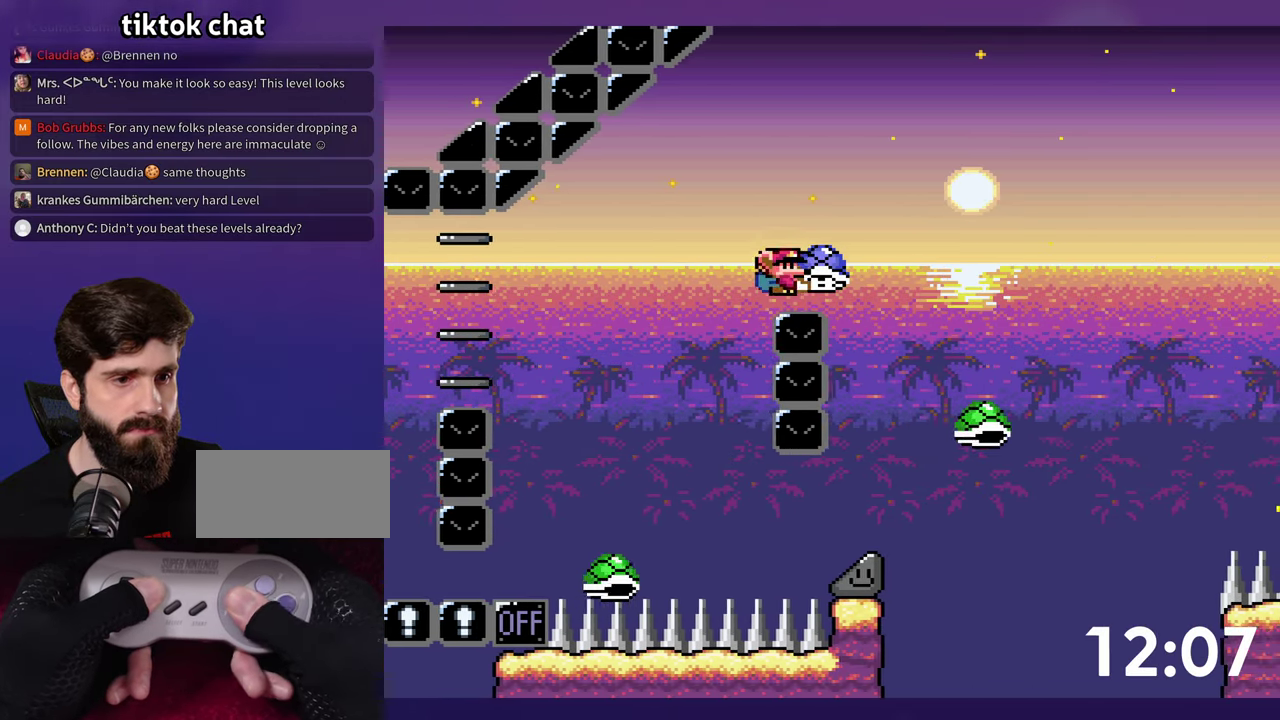
{"buttons": ["B", "DPAD_RIGHT"], "events": [[150, "B", "up"], [500, "B", "down"]]}
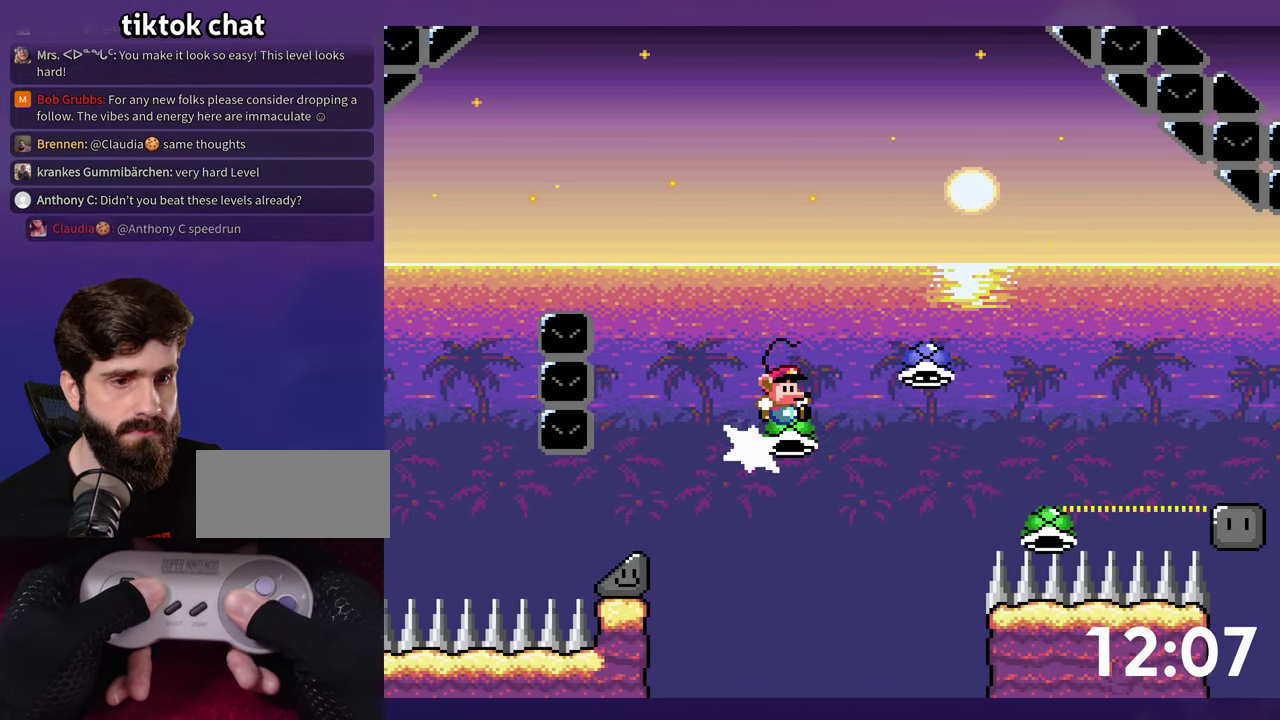
{"buttons": ["B", "DPAD_RIGHT"], "events": []}
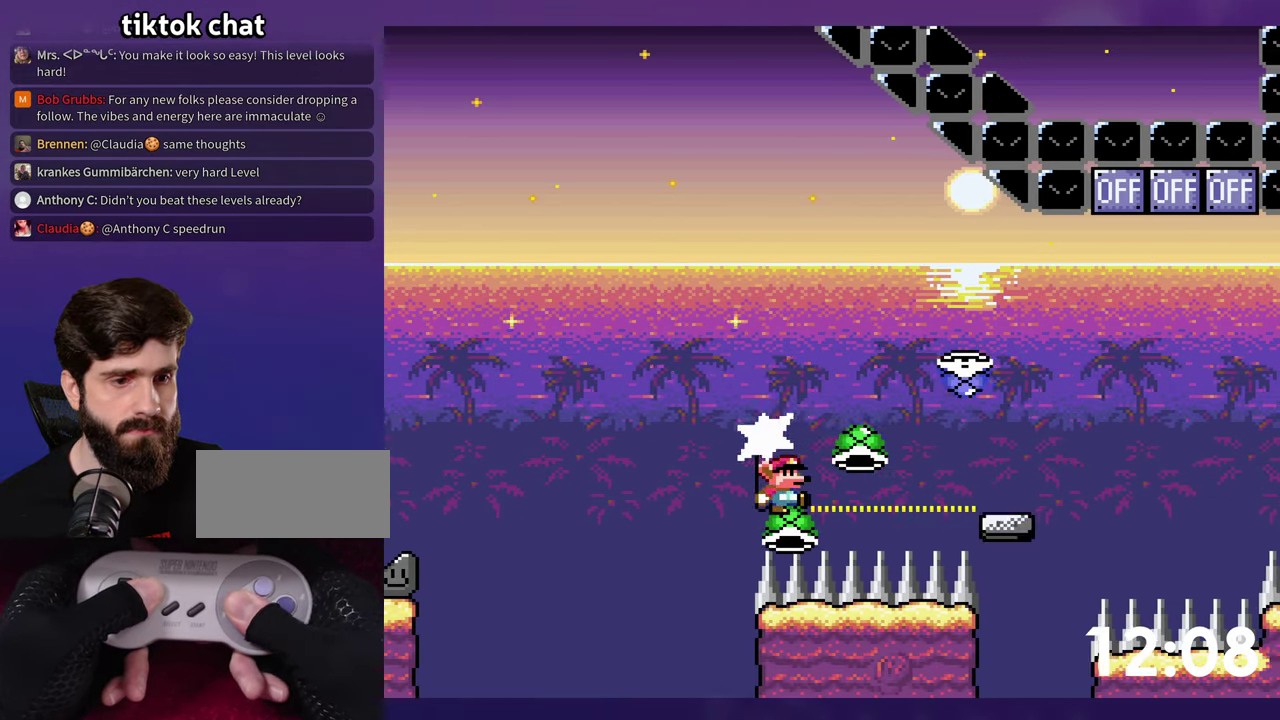
{"buttons": ["B", "DPAD_UP", "DPAD_RIGHT"], "events": [[16, "B", "up"], [166, "DPAD_UP", "down"], [316, "B", "down"]]}
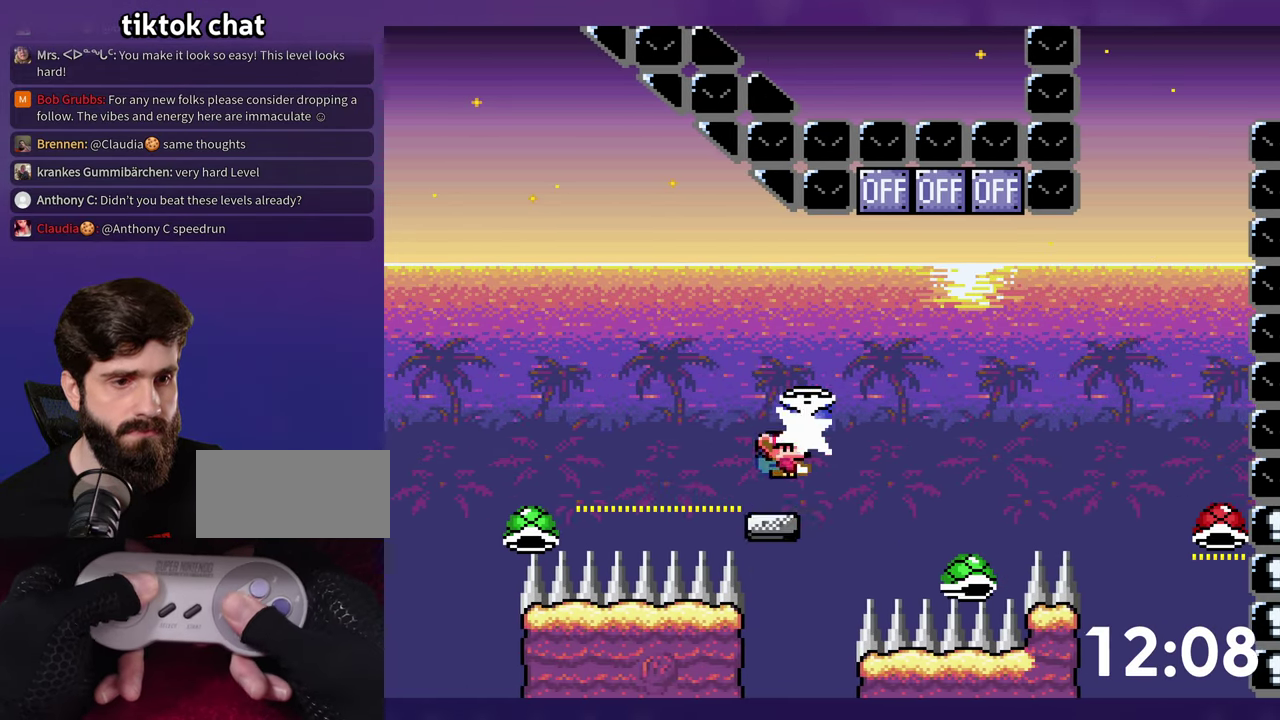
{"buttons": ["B", "DPAD_UP", "DPAD_RIGHT"], "events": [[100, "DPAD_RIGHT", "up"], [116, "DPAD_LEFT", "down"], [116, "DPAD_UP", "up"], [183, "DPAD_LEFT", "up"], [183, "DPAD_UP", "down"], [200, "DPAD_RIGHT", "down"]]}
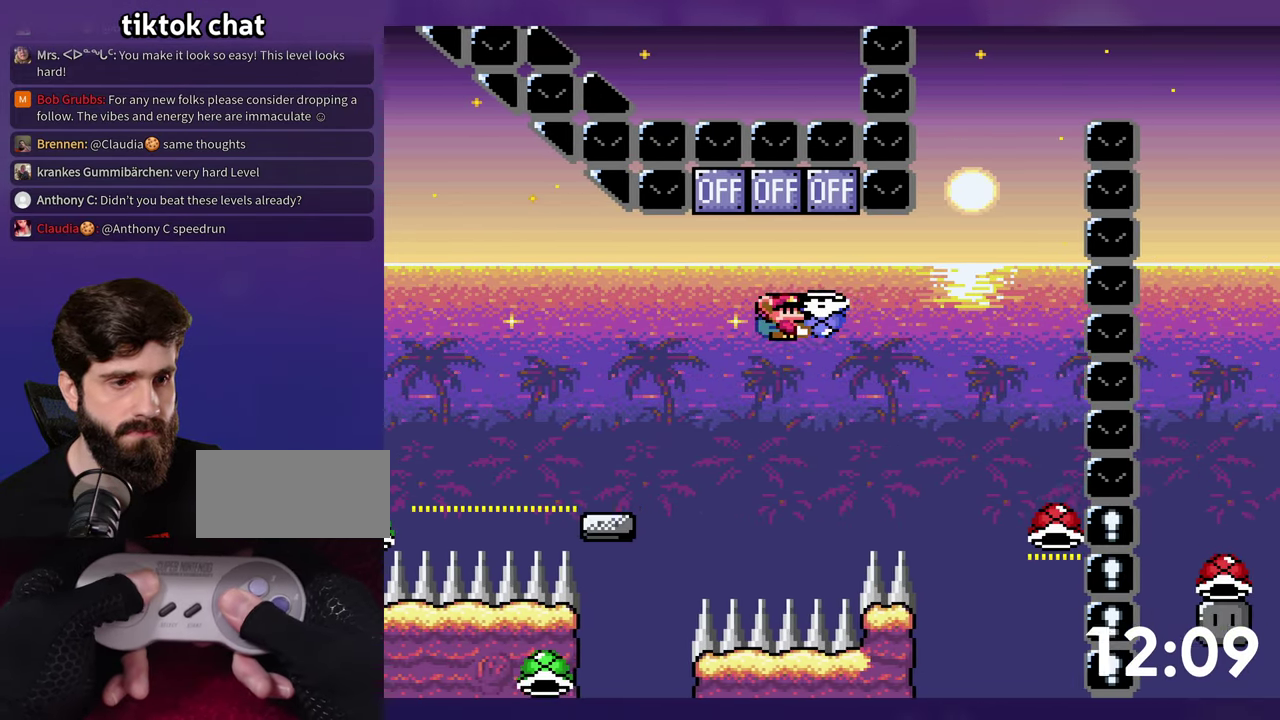
{"buttons": ["B", "DPAD_LEFT"], "events": [[433, "DPAD_RIGHT", "up"], [467, "DPAD_LEFT", "down"], [467, "DPAD_UP", "up"]]}
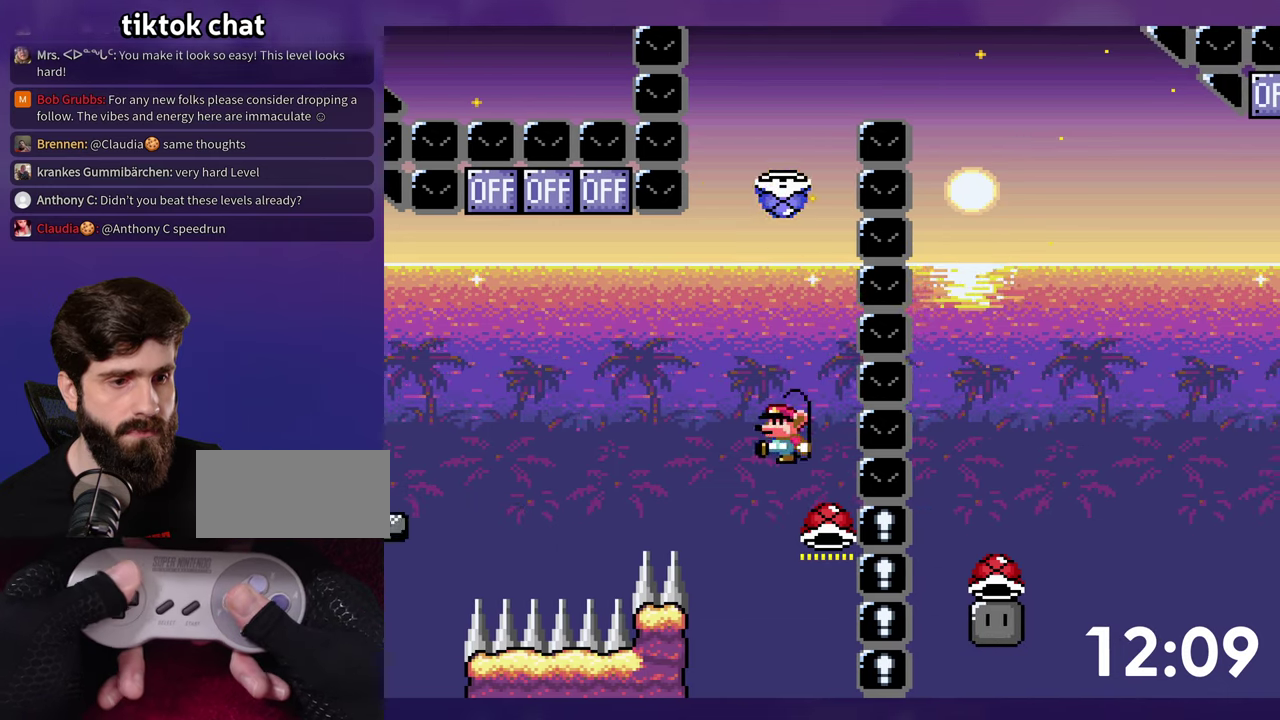
{"buttons": ["DPAD_RIGHT"], "events": [[317, "DPAD_LEFT", "up"], [350, "DPAD_RIGHT", "down"], [483, "B", "up"]]}
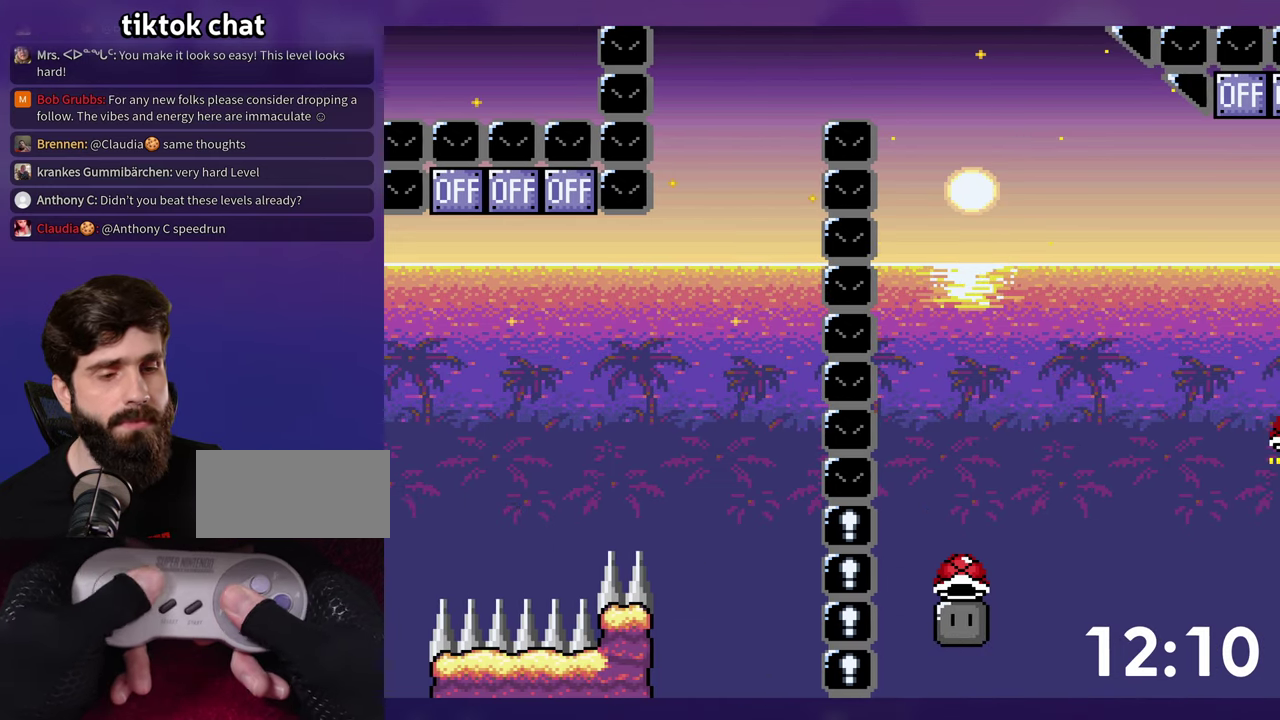
{"buttons": [], "events": [[17, "DPAD_RIGHT", "up"], [100, "B", "down"], [183, "B", "up"], [283, "B", "down"], [333, "B", "up"]]}
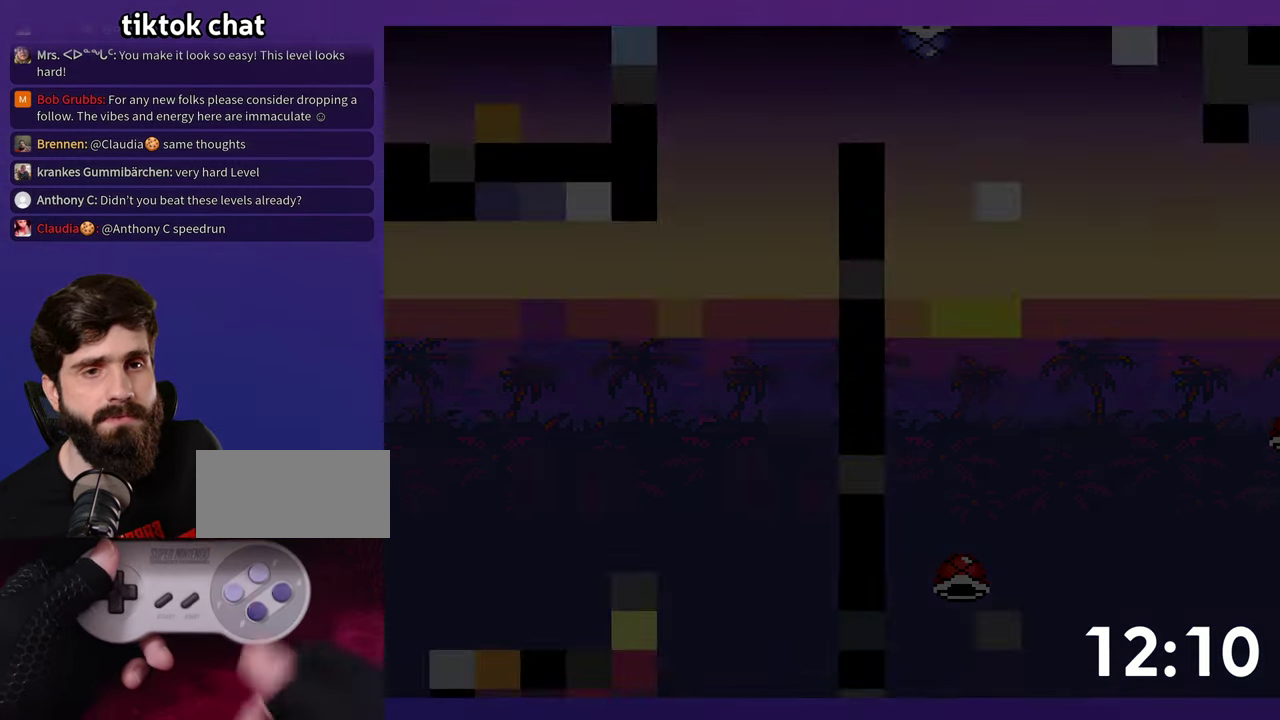
{"buttons": ["DPAD_RIGHT"], "events": [[450, "DPAD_RIGHT", "down"]]}
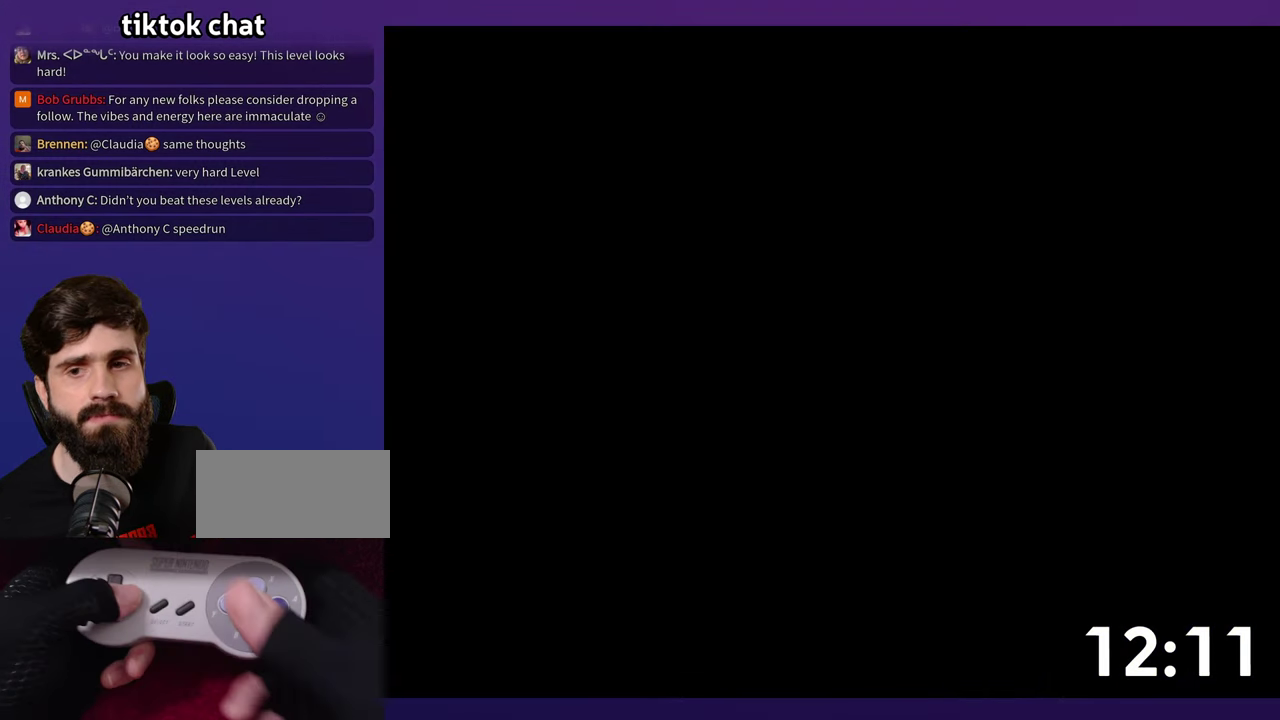
{"buttons": ["B", "DPAD_RIGHT"], "events": [[83, "B", "down"]]}
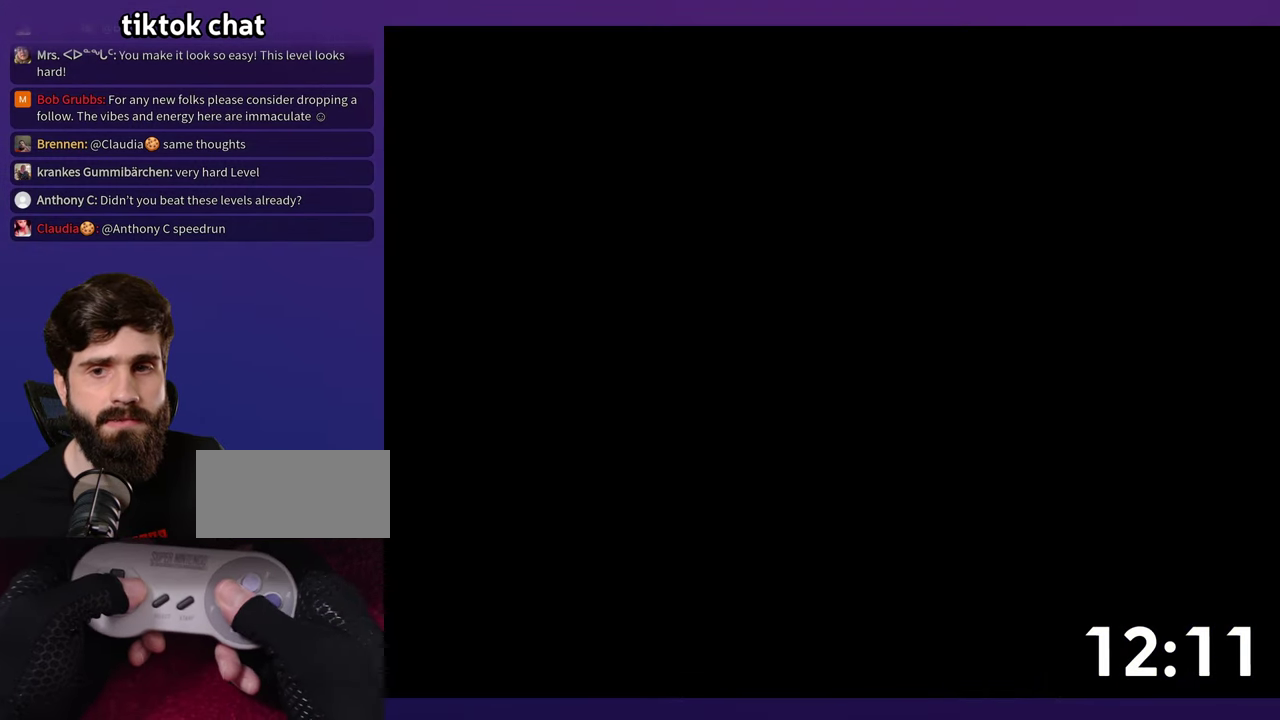
{"buttons": ["B", "DPAD_RIGHT"], "events": []}
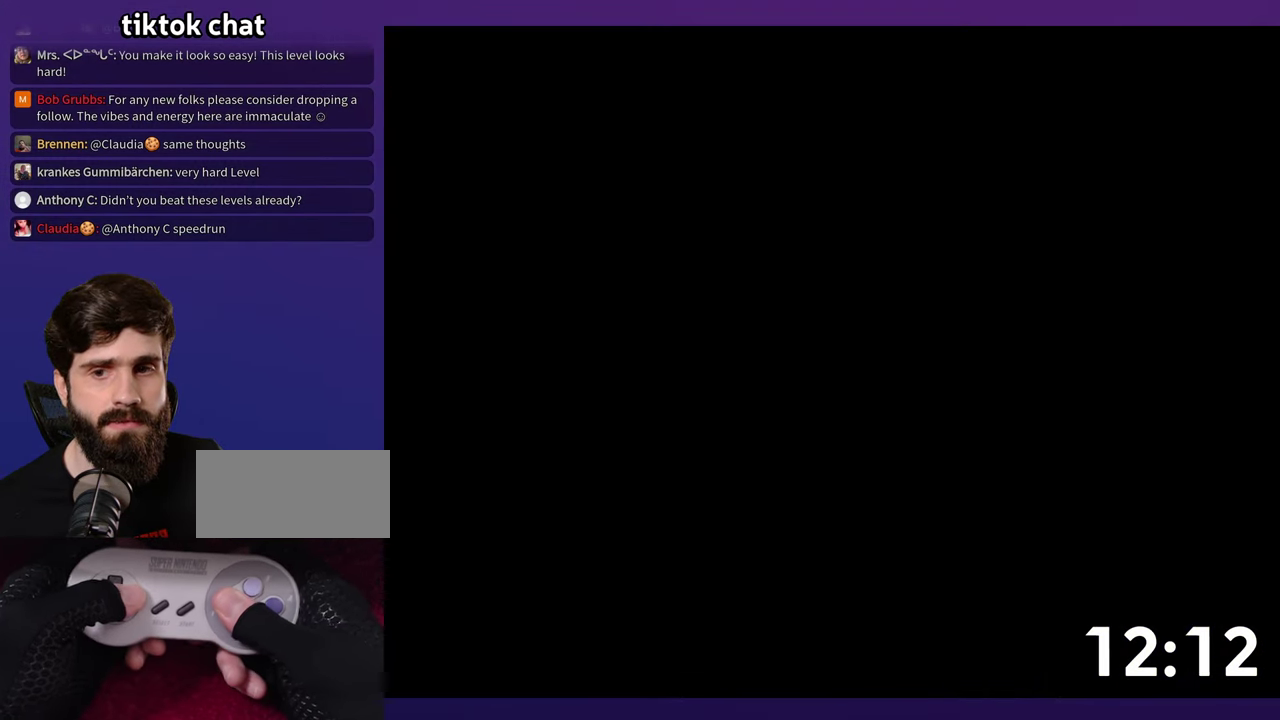
{"buttons": ["B", "DPAD_RIGHT"], "events": []}
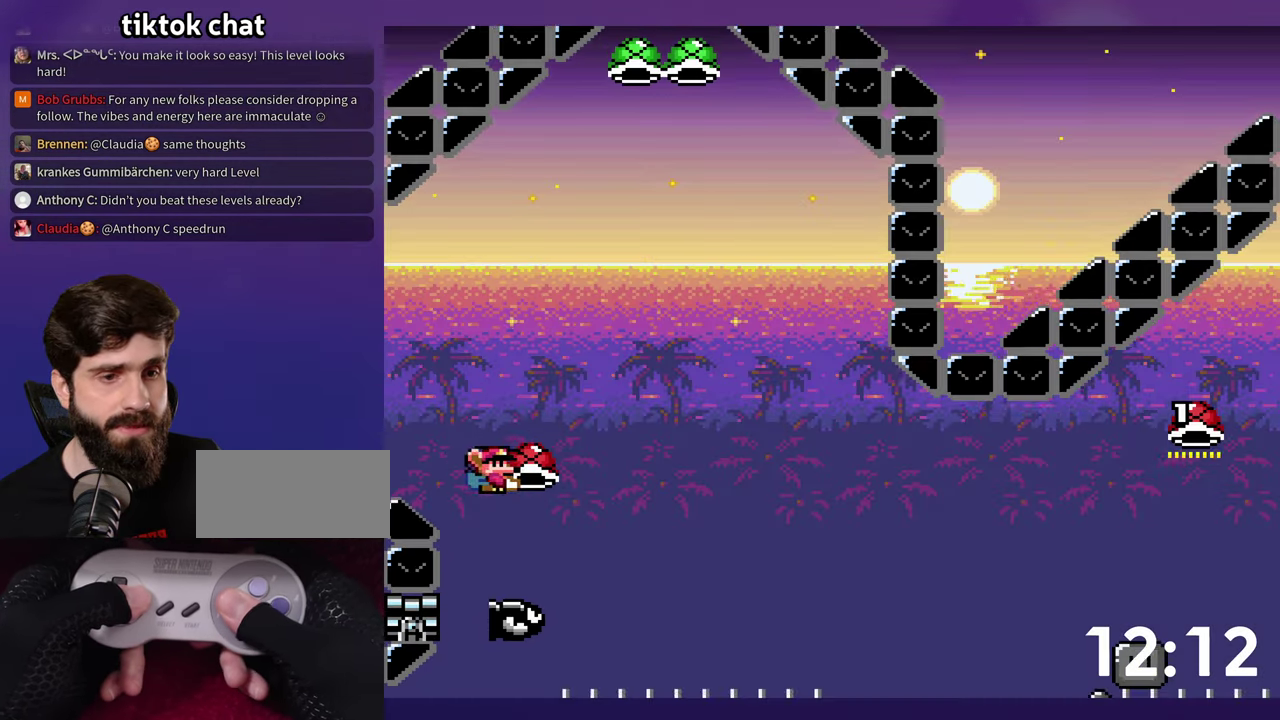
{"buttons": ["B", "DPAD_RIGHT"], "events": []}
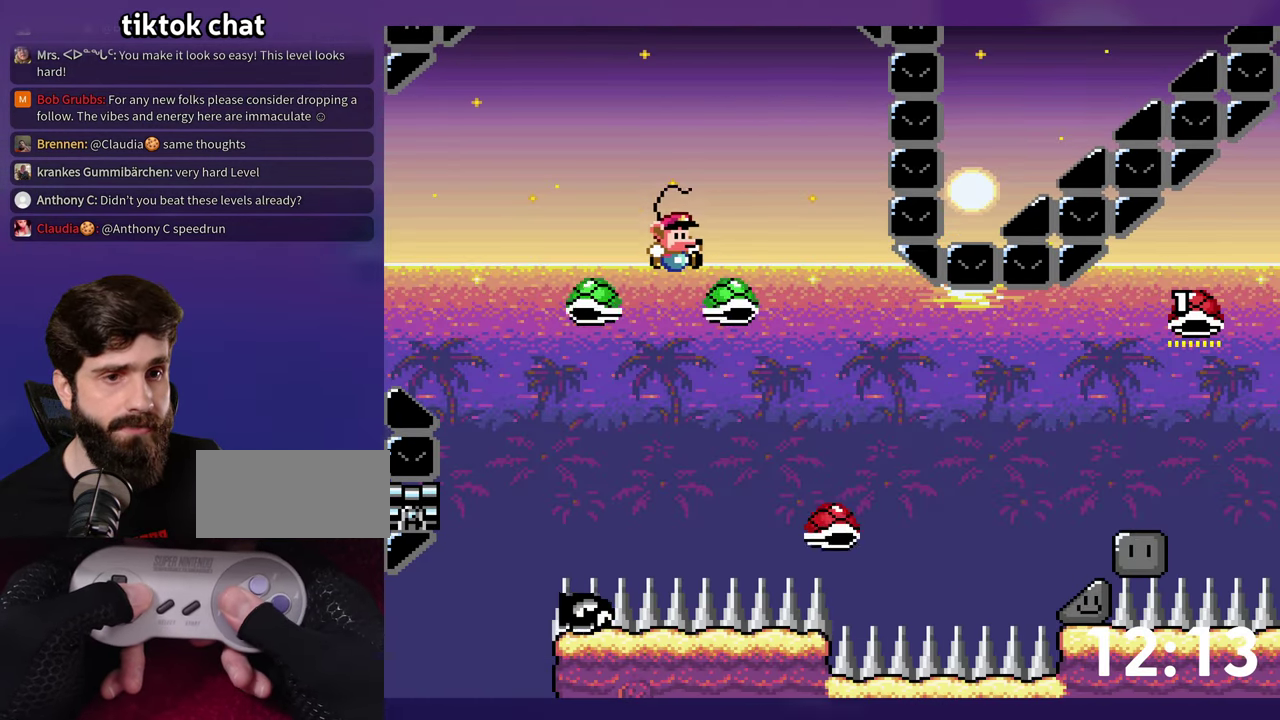
{"buttons": ["DPAD_RIGHT"], "events": [[150, "B", "up"]]}